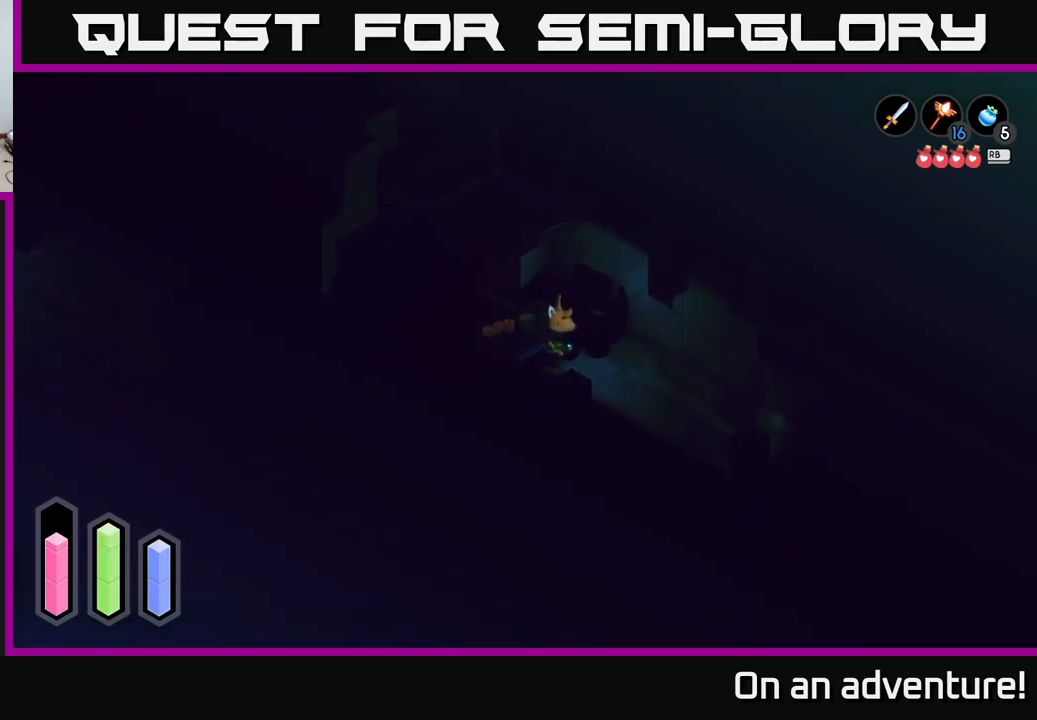
Gameplay with a controller (Xbox layout); each line is a JSON object with the inputs held at the frame after it. "events" lists button and stick changes between this image and that frame as [ms after this image, input, new state], when the widget could be followed in between.
{"buttons": [], "left_stick": "down", "right_stick": "center", "events": [[450, "left_stick", "down"]]}
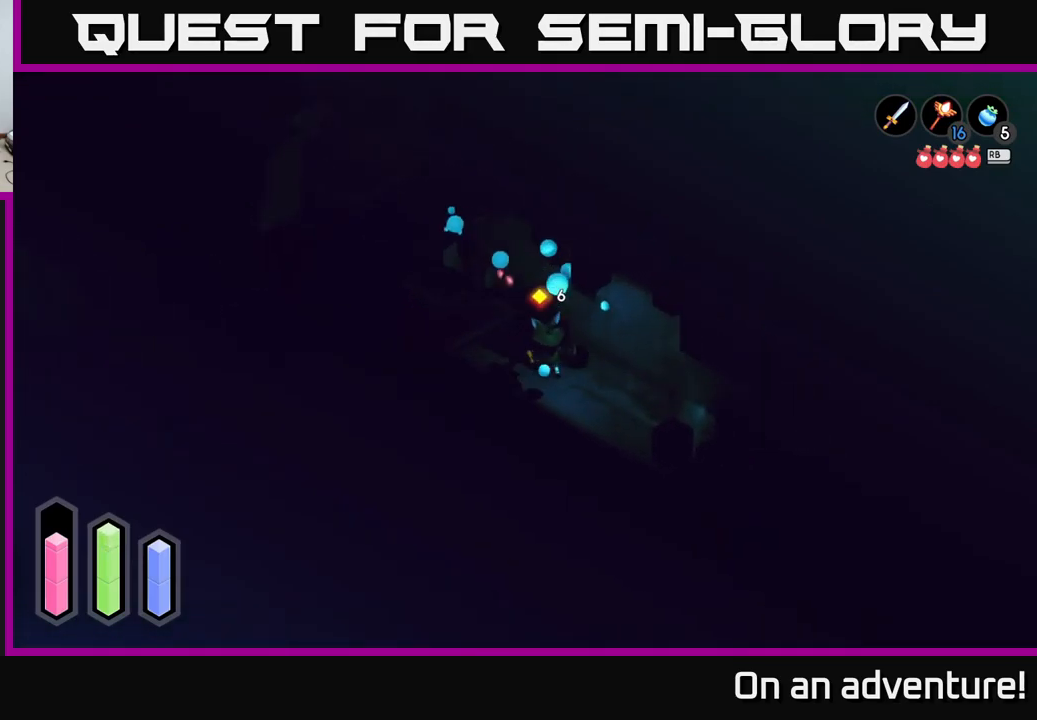
{"buttons": [], "left_stick": "center", "right_stick": "center", "events": [[167, "left_stick", "up-left"], [417, "left_stick", "center"]]}
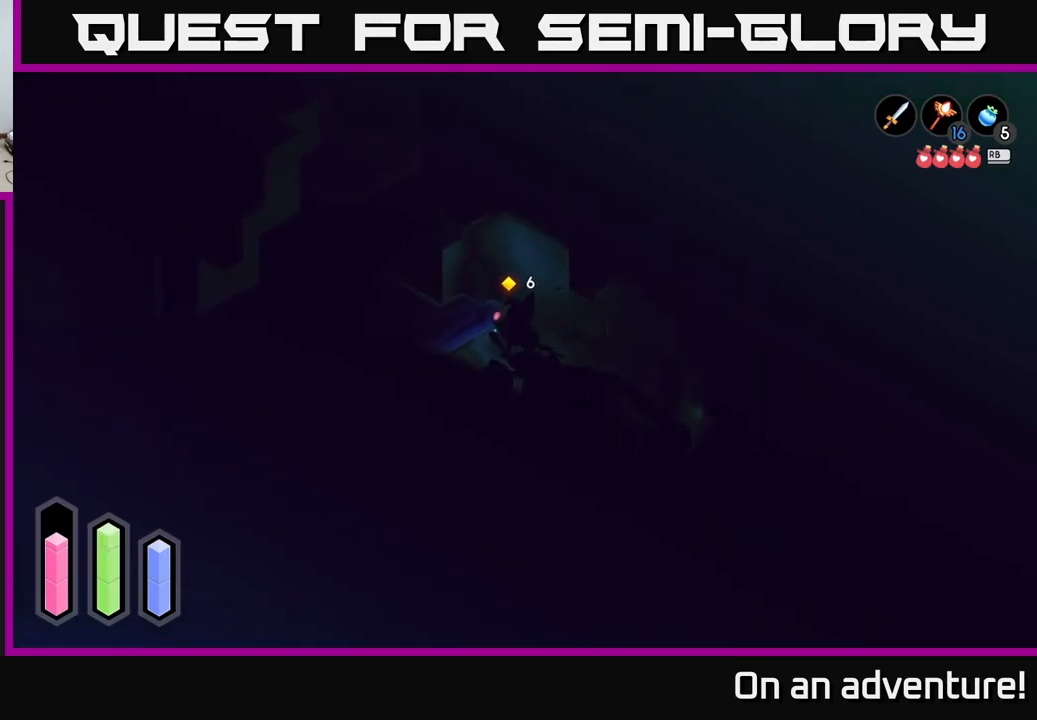
{"buttons": [], "left_stick": "up-right", "right_stick": "center", "events": [[333, "left_stick", "up"], [383, "left_stick", "up-right"]]}
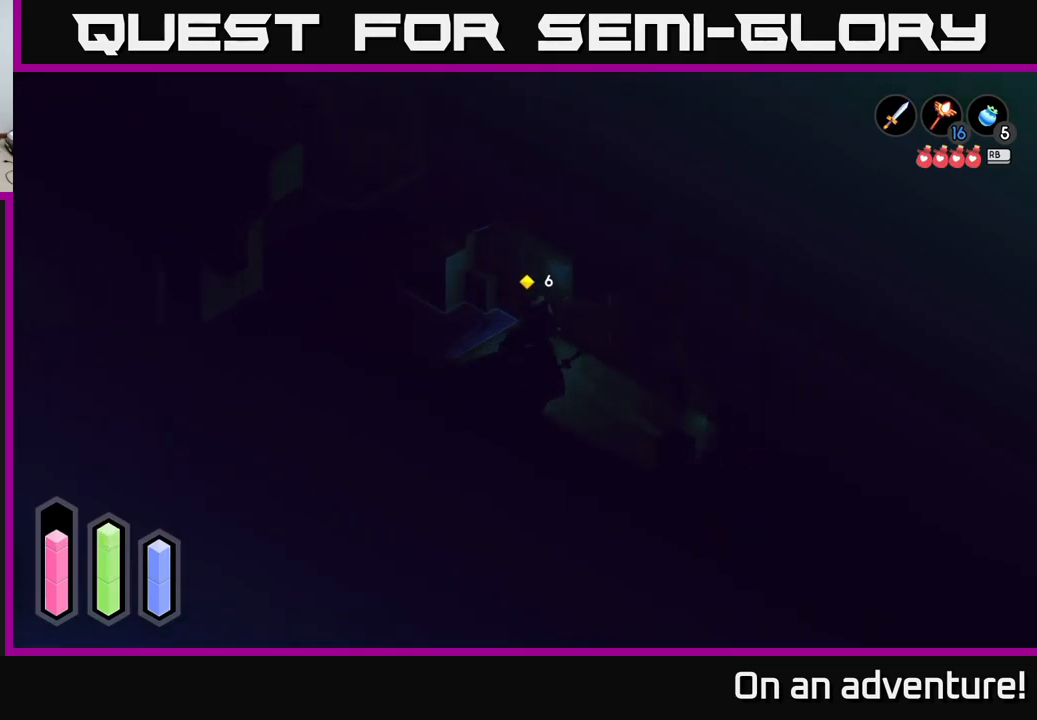
{"buttons": [], "left_stick": "down", "right_stick": "center", "events": [[100, "left_stick", "up-left"], [283, "left_stick", "down"]]}
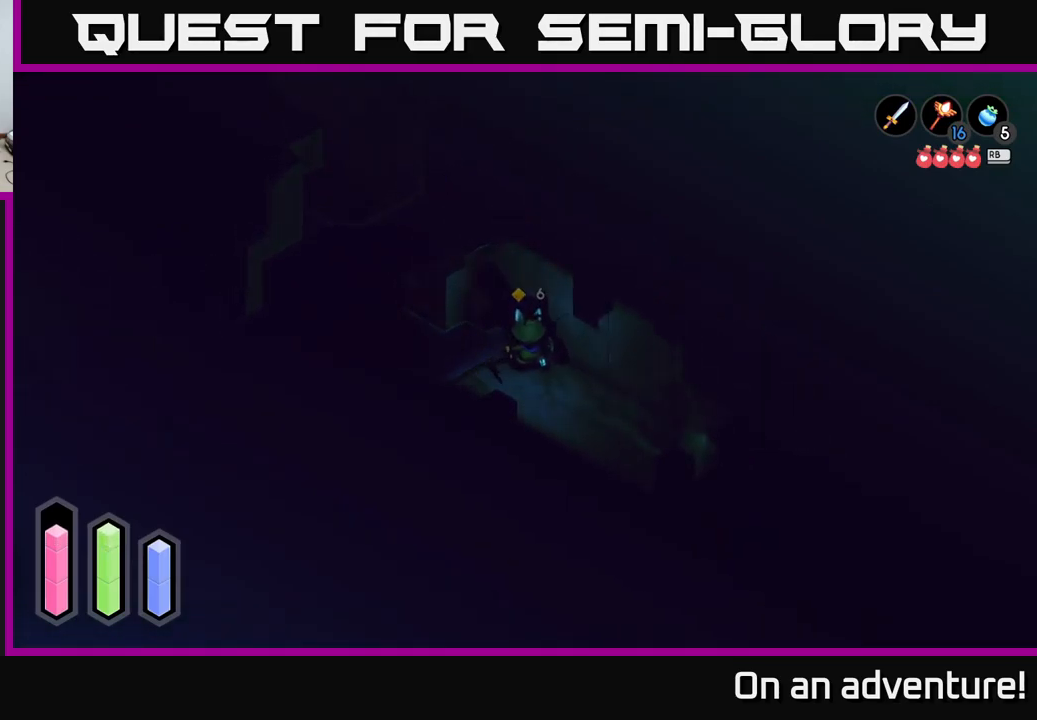
{"buttons": [], "left_stick": "down-right", "right_stick": "center", "events": [[117, "left_stick", "down-right"]]}
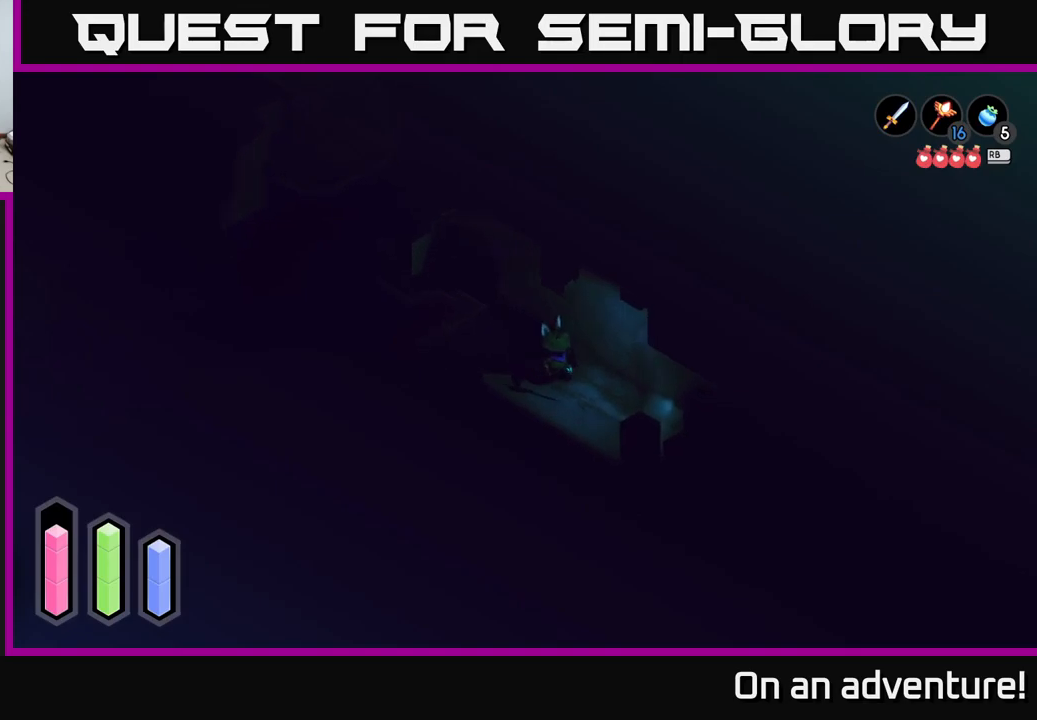
{"buttons": [], "left_stick": "down-right", "right_stick": "center", "events": []}
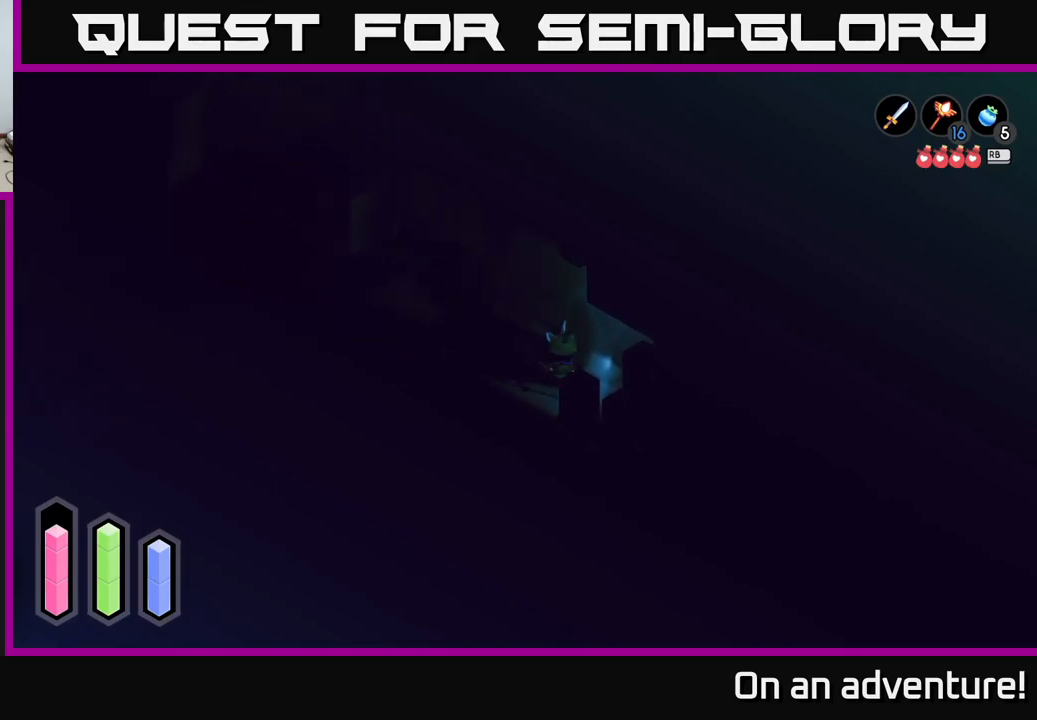
{"buttons": [], "left_stick": "down", "right_stick": "center", "events": [[334, "left_stick", "down"]]}
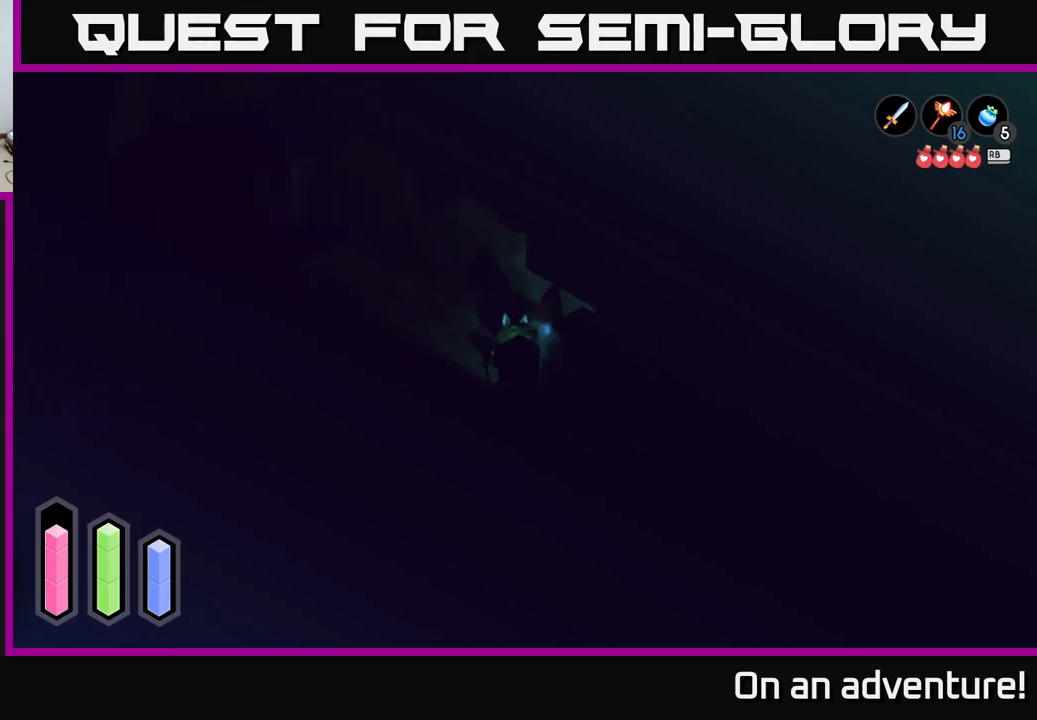
{"buttons": [], "left_stick": "down", "right_stick": "center", "events": []}
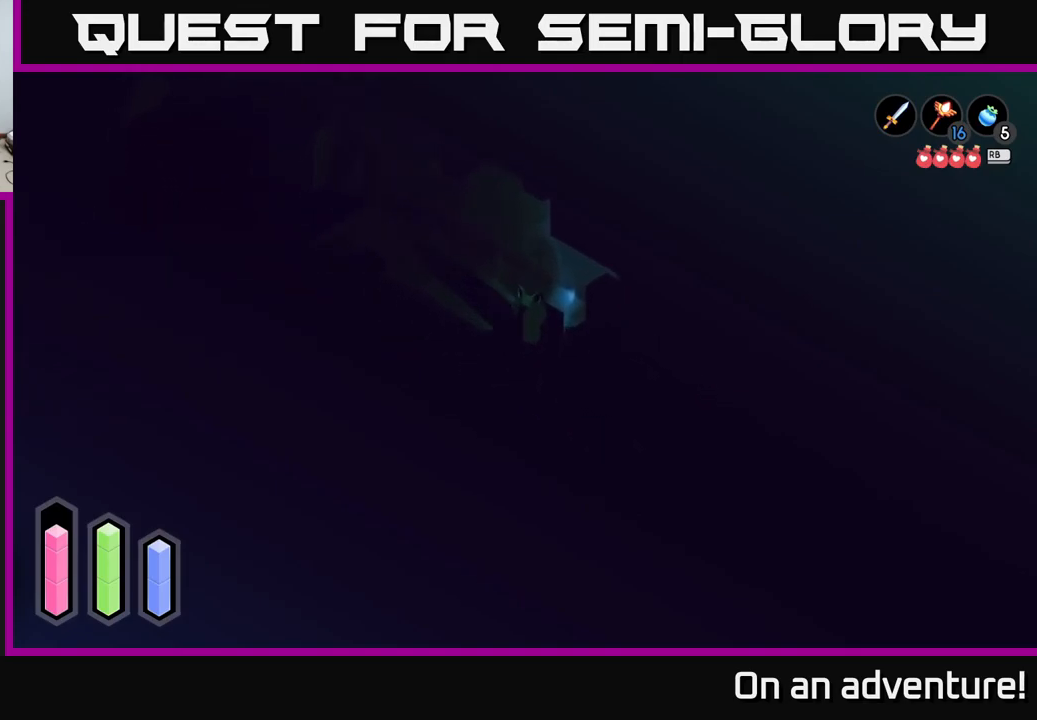
{"buttons": [], "left_stick": "right", "right_stick": "center", "events": [[67, "left_stick", "down-right"], [284, "left_stick", "right"]]}
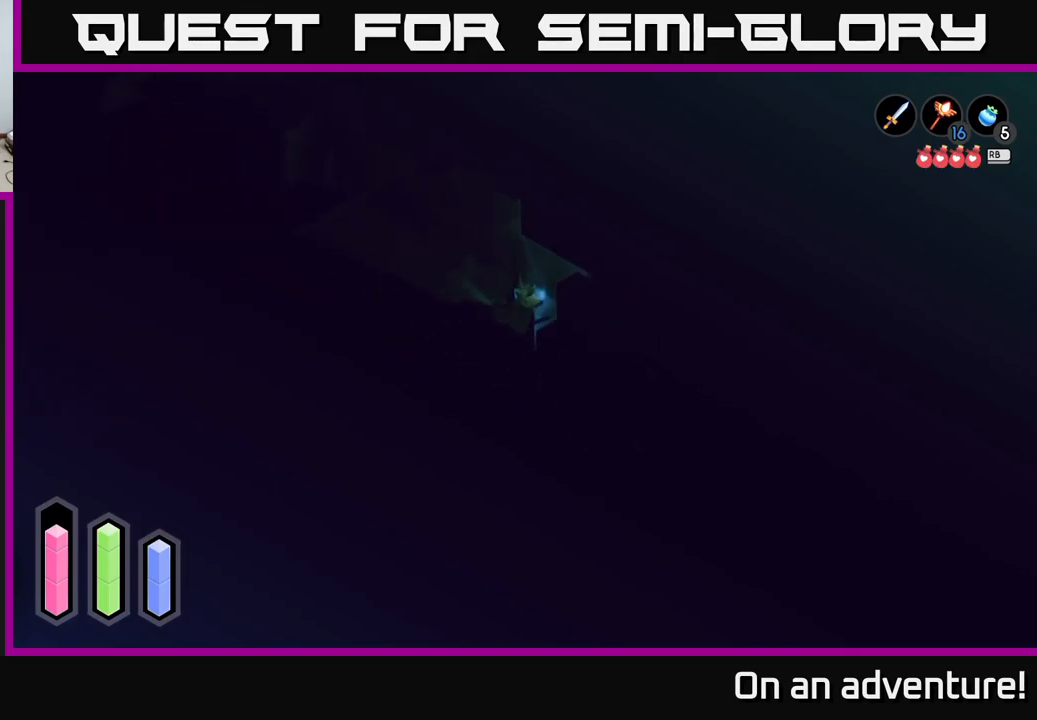
{"buttons": [], "left_stick": "up-left", "right_stick": "center", "events": [[150, "left_stick", "up-right"], [467, "left_stick", "up-left"]]}
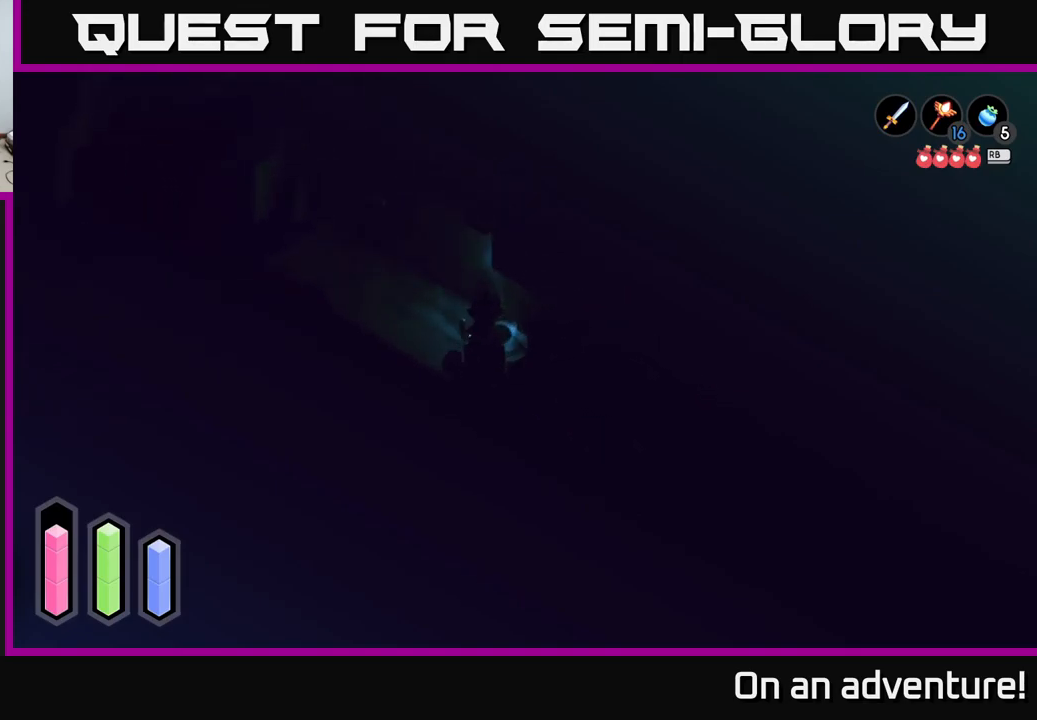
{"buttons": [], "left_stick": "left", "right_stick": "center", "events": [[34, "left_stick", "left"]]}
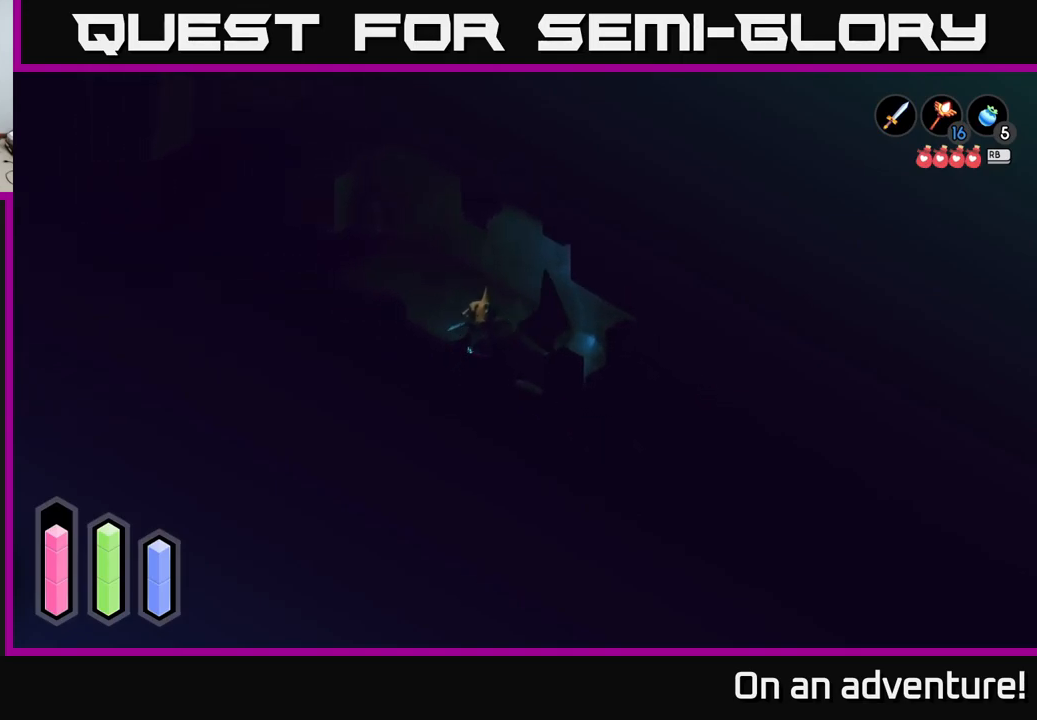
{"buttons": [], "left_stick": "up-left", "right_stick": "center", "events": [[250, "left_stick", "up-left"]]}
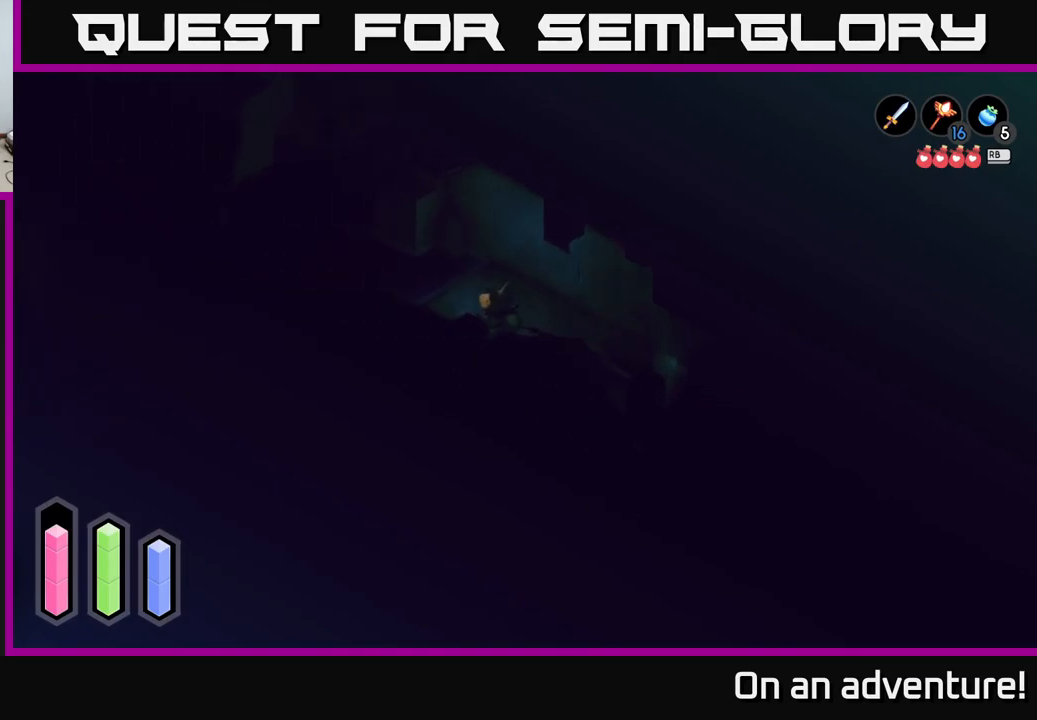
{"buttons": [], "left_stick": "right", "right_stick": "center", "events": [[200, "left_stick", "left"], [434, "left_stick", "right"]]}
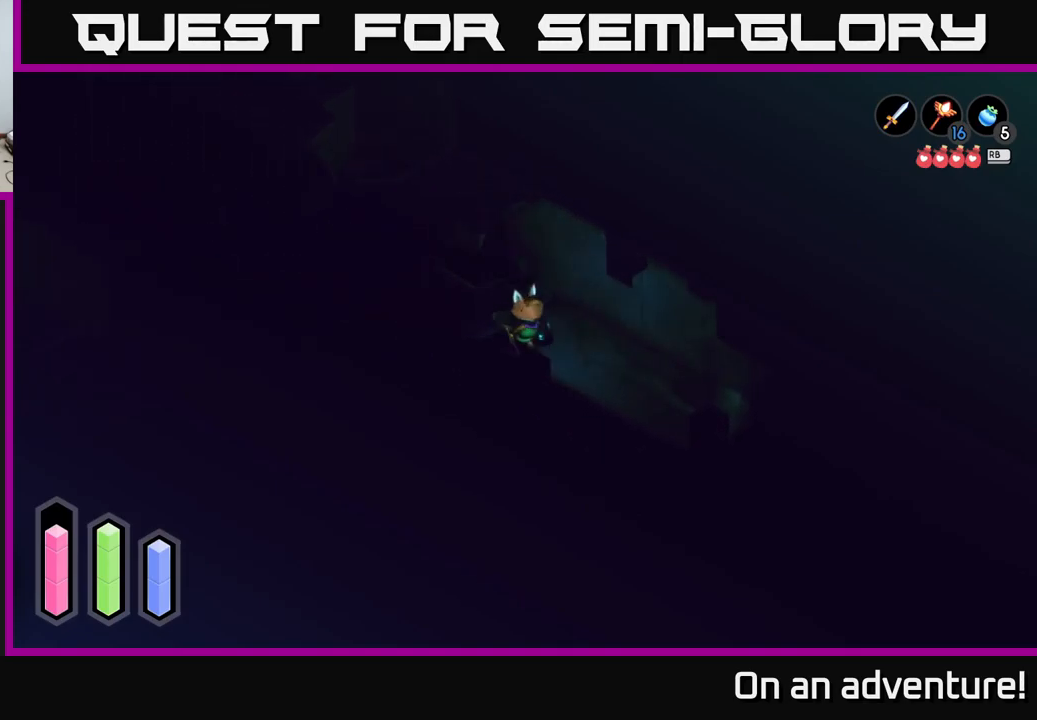
{"buttons": [], "left_stick": "right", "right_stick": "center", "events": []}
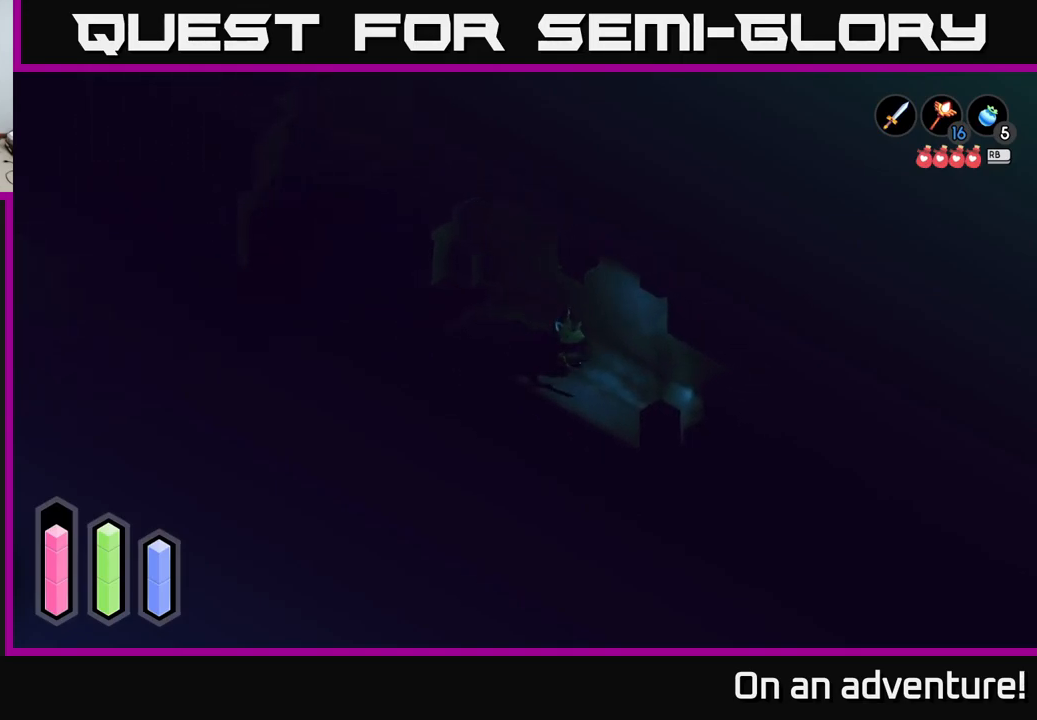
{"buttons": [], "left_stick": "right", "right_stick": "center", "events": [[84, "left_stick", "center"], [367, "left_stick", "right"]]}
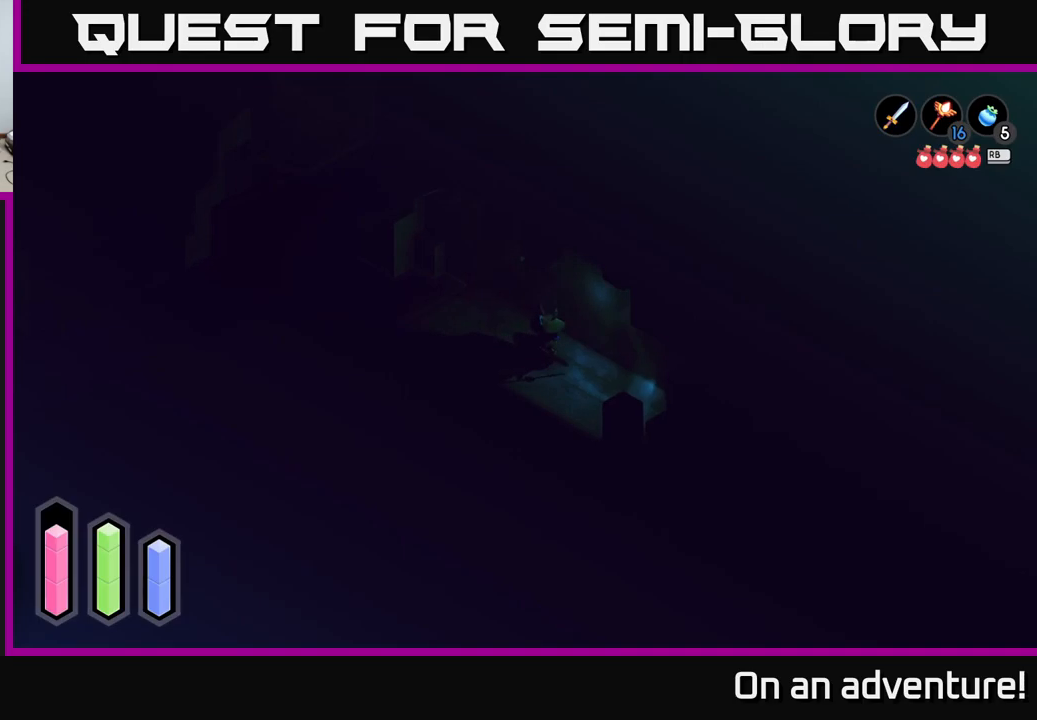
{"buttons": [], "left_stick": "down-right", "right_stick": "center", "events": [[67, "left_stick", "up-right"], [383, "left_stick", "right"], [500, "left_stick", "down-right"]]}
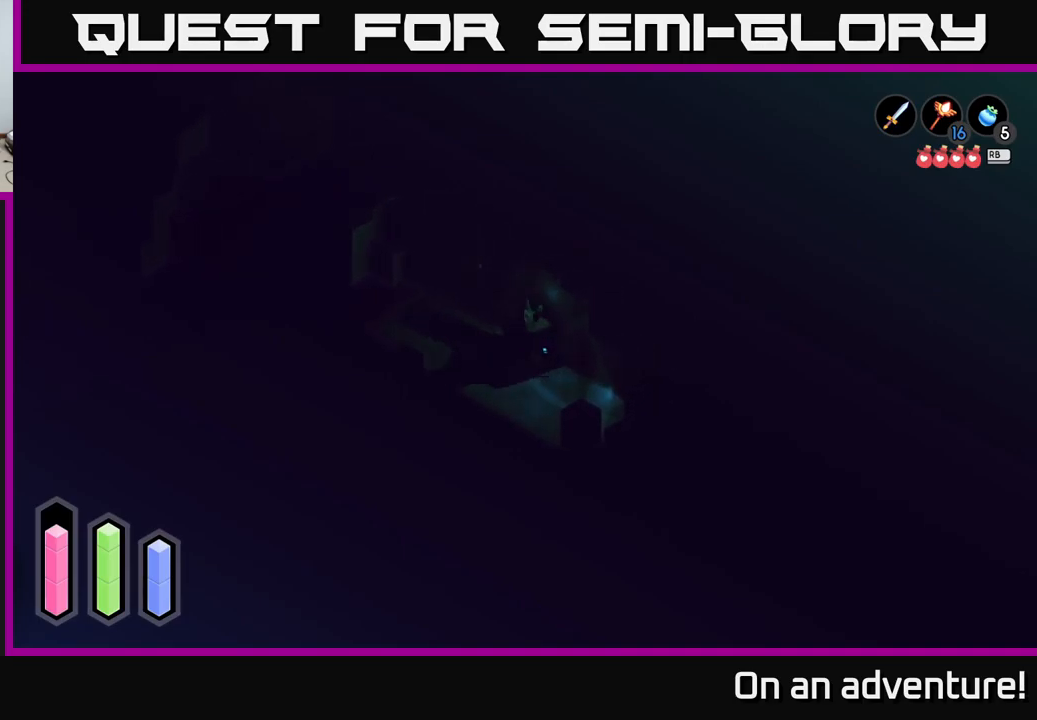
{"buttons": [], "left_stick": "down", "right_stick": "center", "events": [[233, "left_stick", "down"]]}
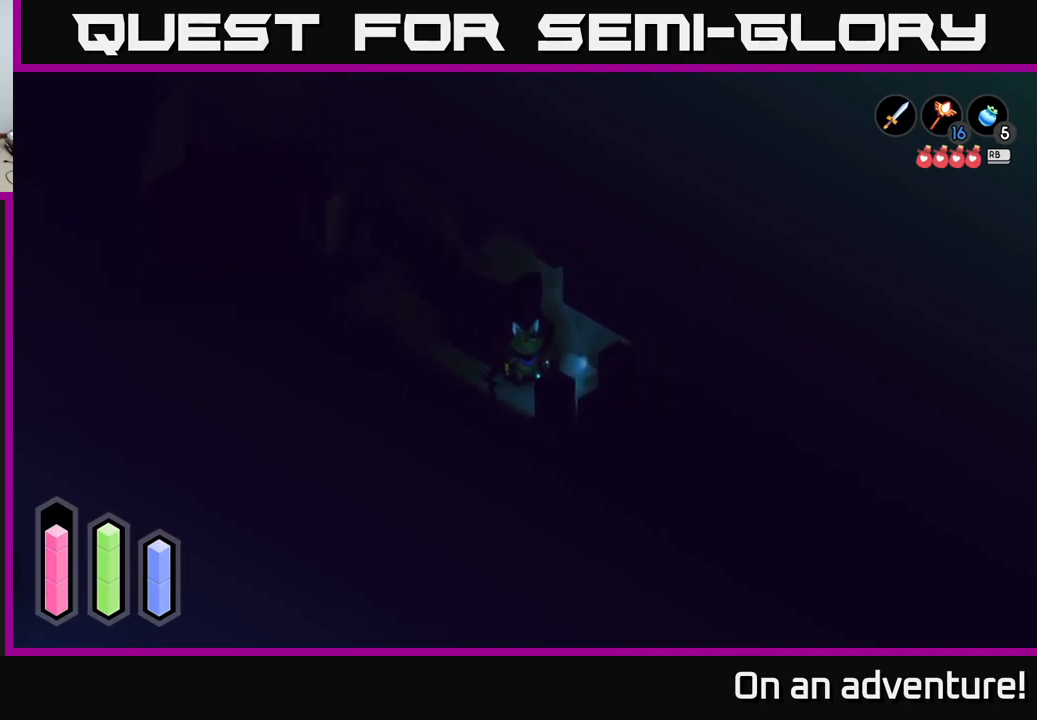
{"buttons": [], "left_stick": "down-right", "right_stick": "center", "events": [[150, "left_stick", "down-right"]]}
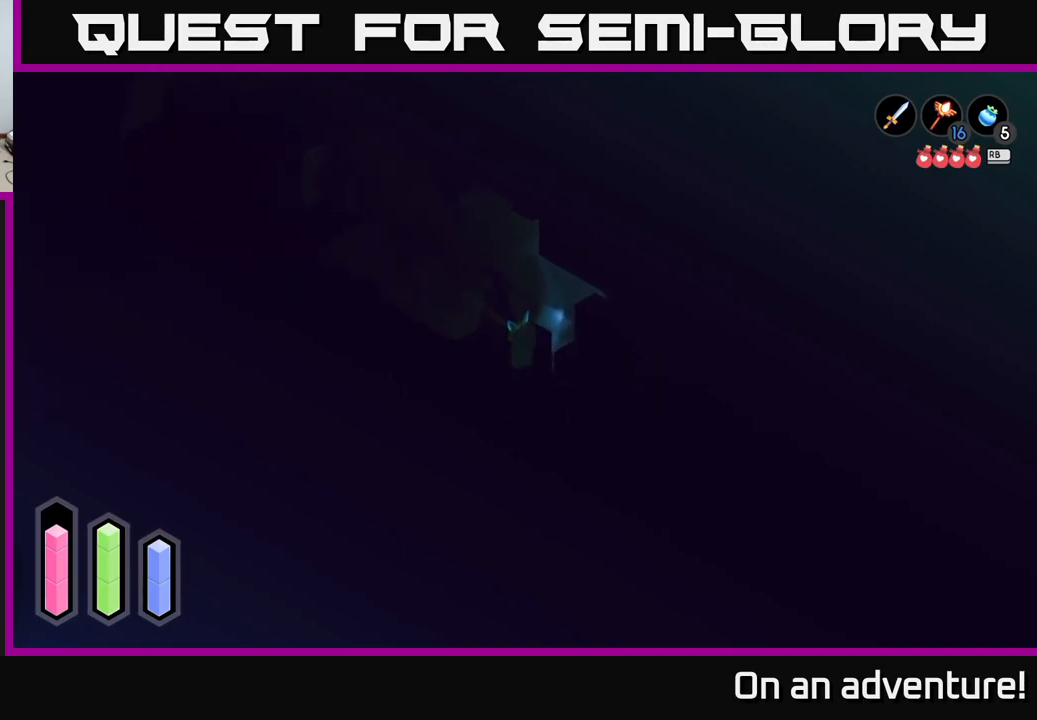
{"buttons": [], "left_stick": "center", "right_stick": "center", "events": [[100, "X", "down"], [283, "X", "up"], [350, "left_stick", "center"]]}
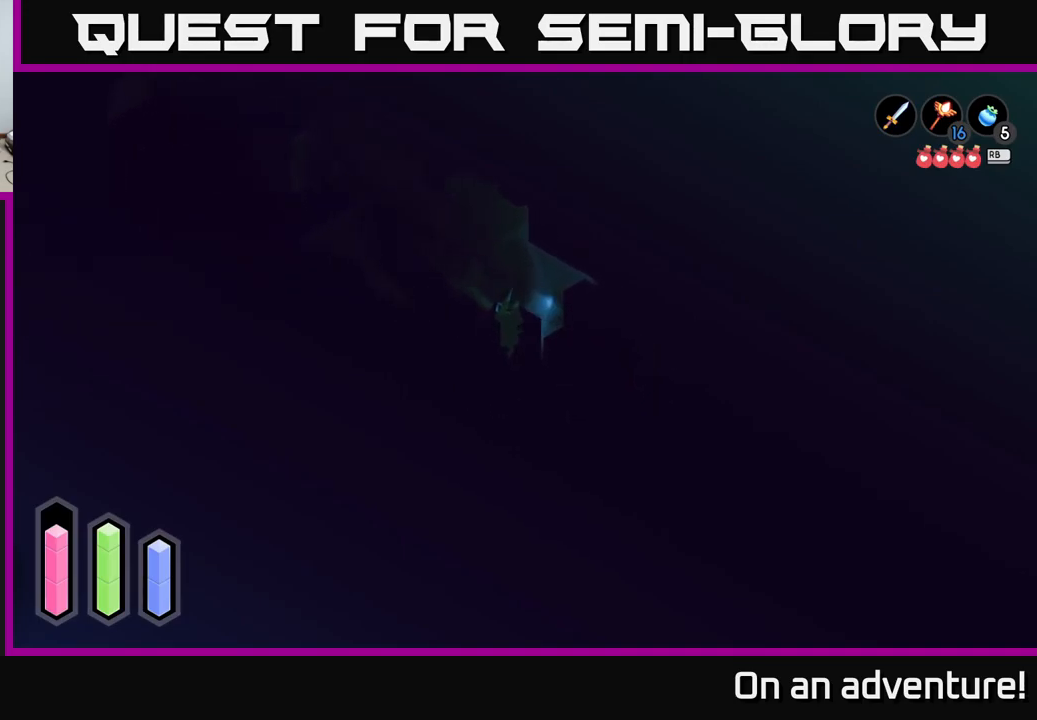
{"buttons": [], "left_stick": "down-left", "right_stick": "center", "events": [[150, "left_stick", "down-left"]]}
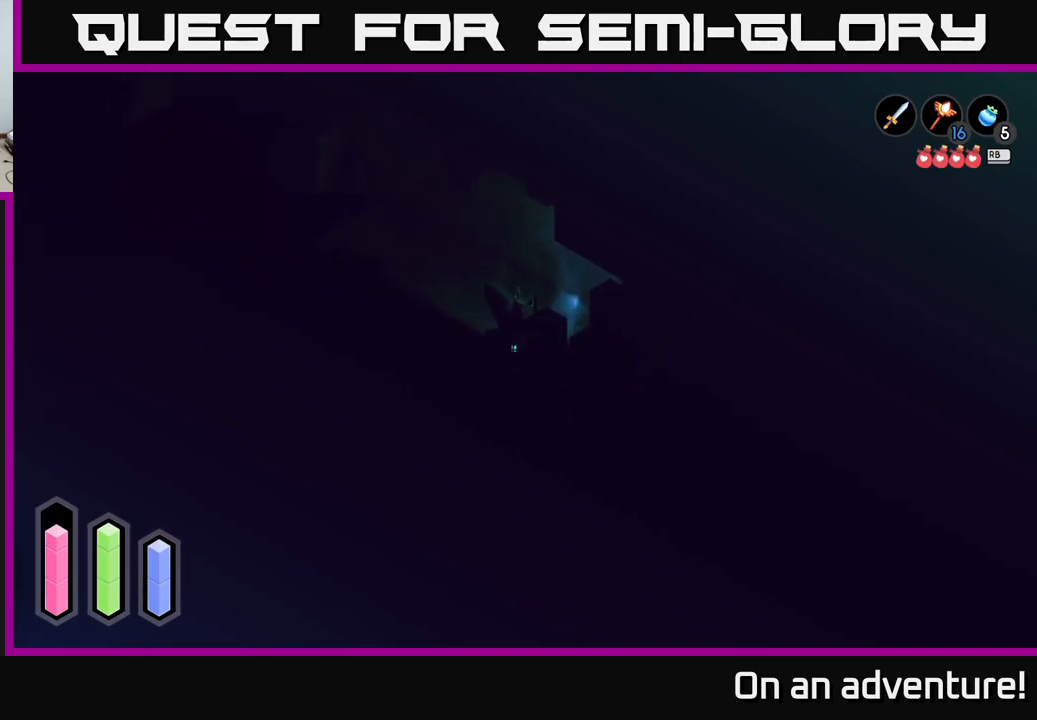
{"buttons": [], "left_stick": "up-left", "right_stick": "center", "events": [[50, "left_stick", "left"], [183, "left_stick", "up-left"]]}
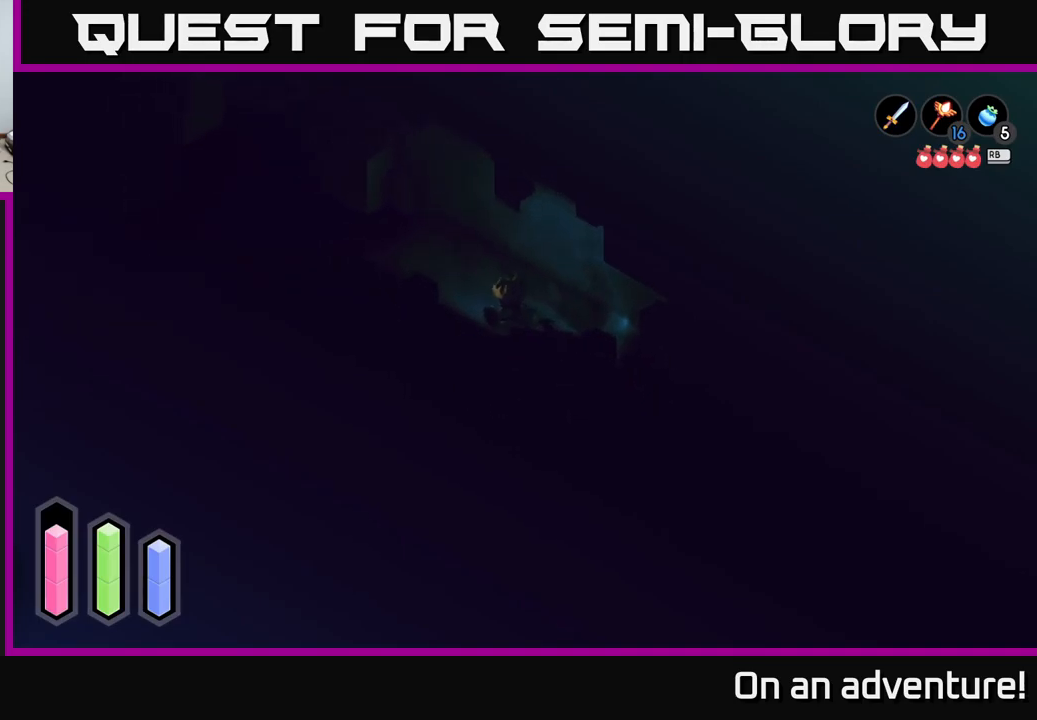
{"buttons": [], "left_stick": "up-left", "right_stick": "center", "events": []}
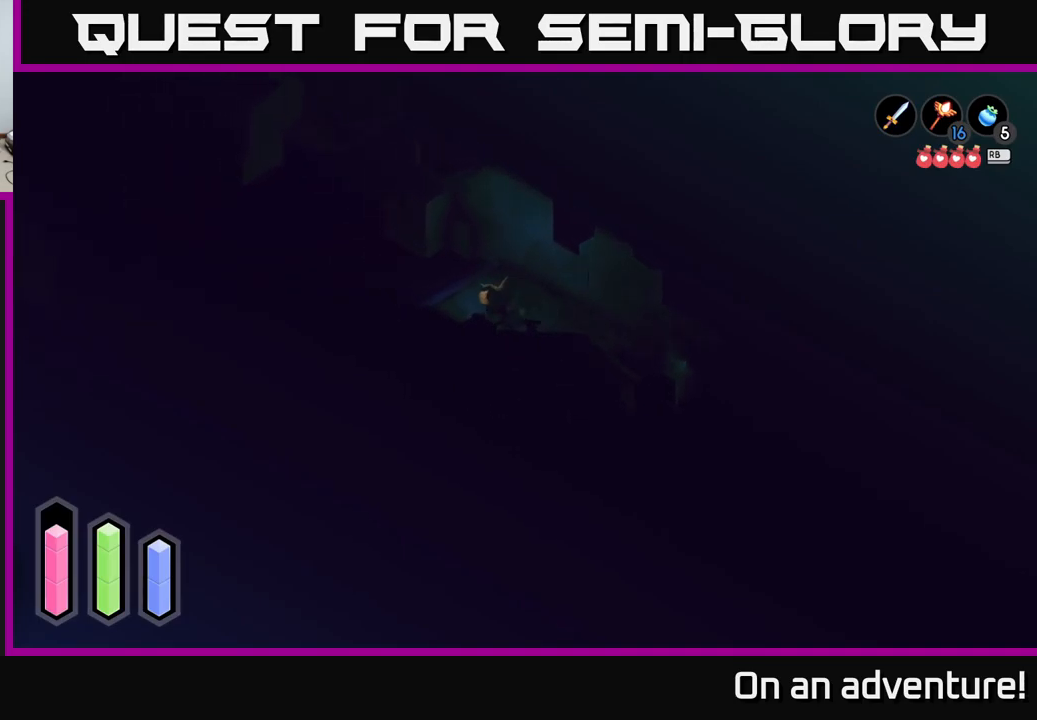
{"buttons": [], "left_stick": "up-left", "right_stick": "center", "events": []}
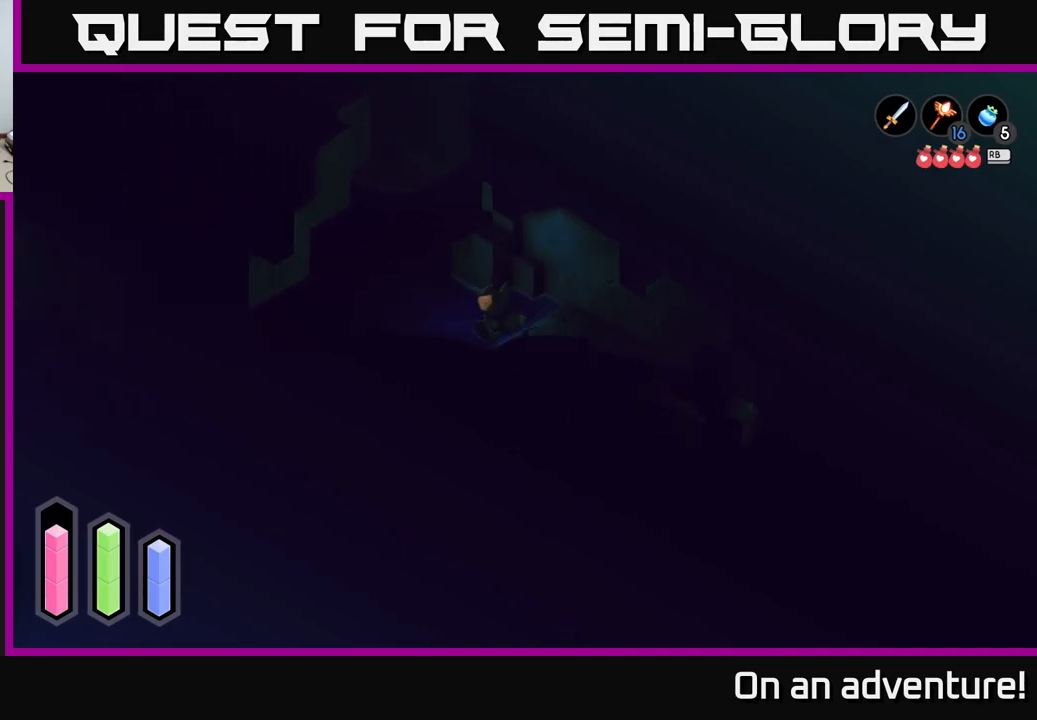
{"buttons": [], "left_stick": "left", "right_stick": "center", "events": [[267, "left_stick", "left"]]}
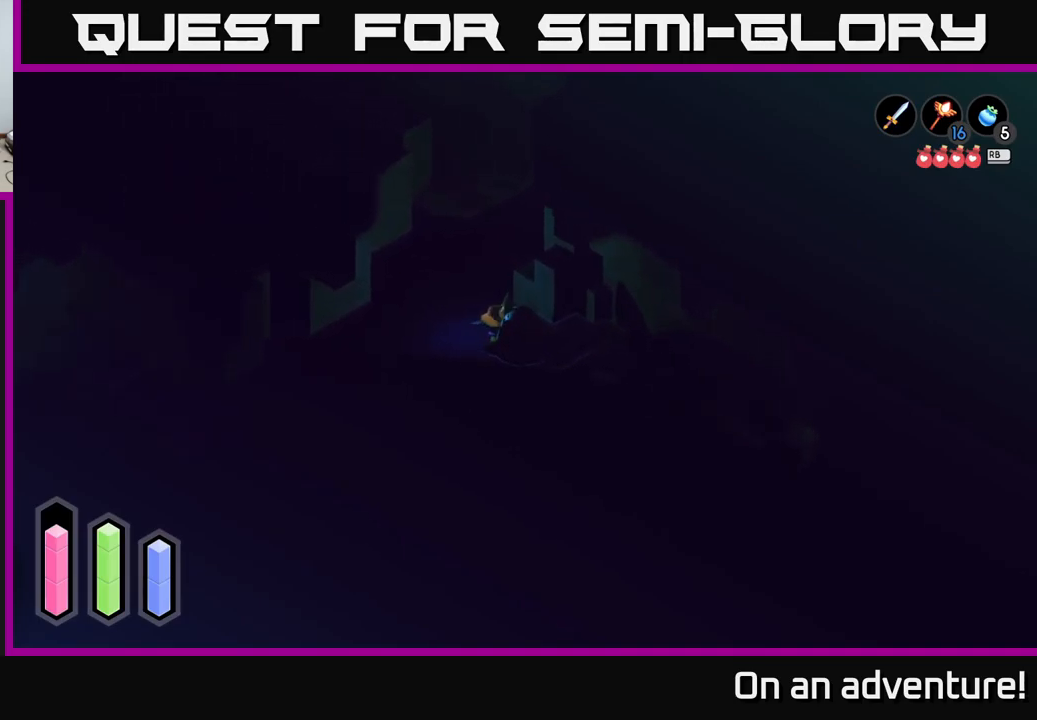
{"buttons": [], "left_stick": "down-left", "right_stick": "center", "events": [[467, "left_stick", "down-left"]]}
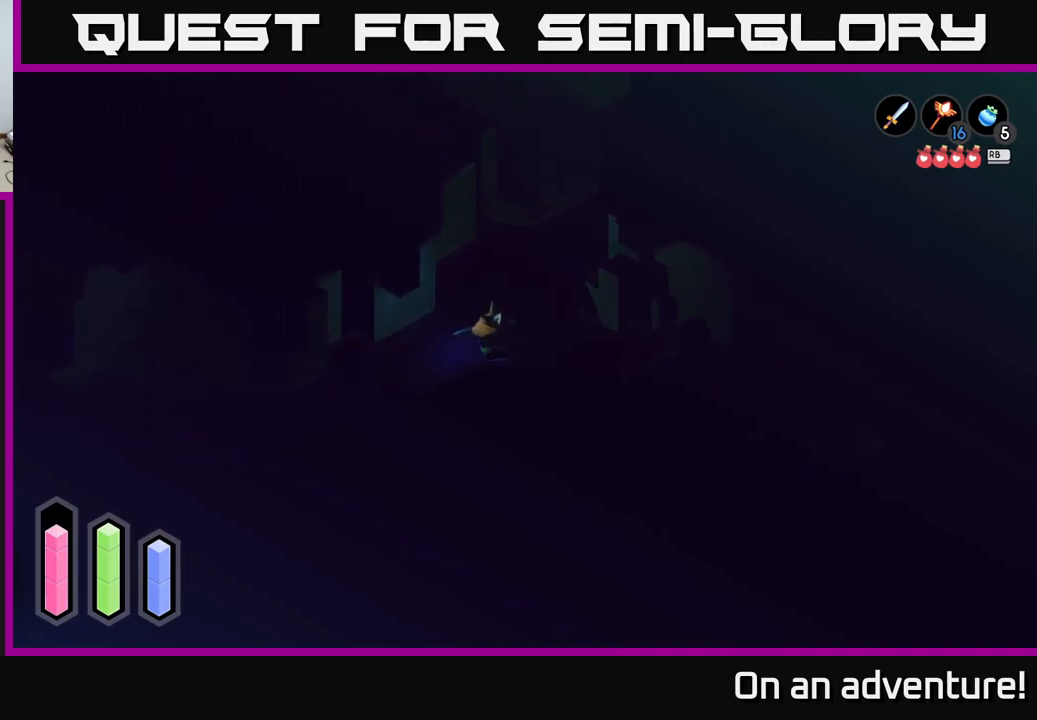
{"buttons": [], "left_stick": "down-left", "right_stick": "center", "events": []}
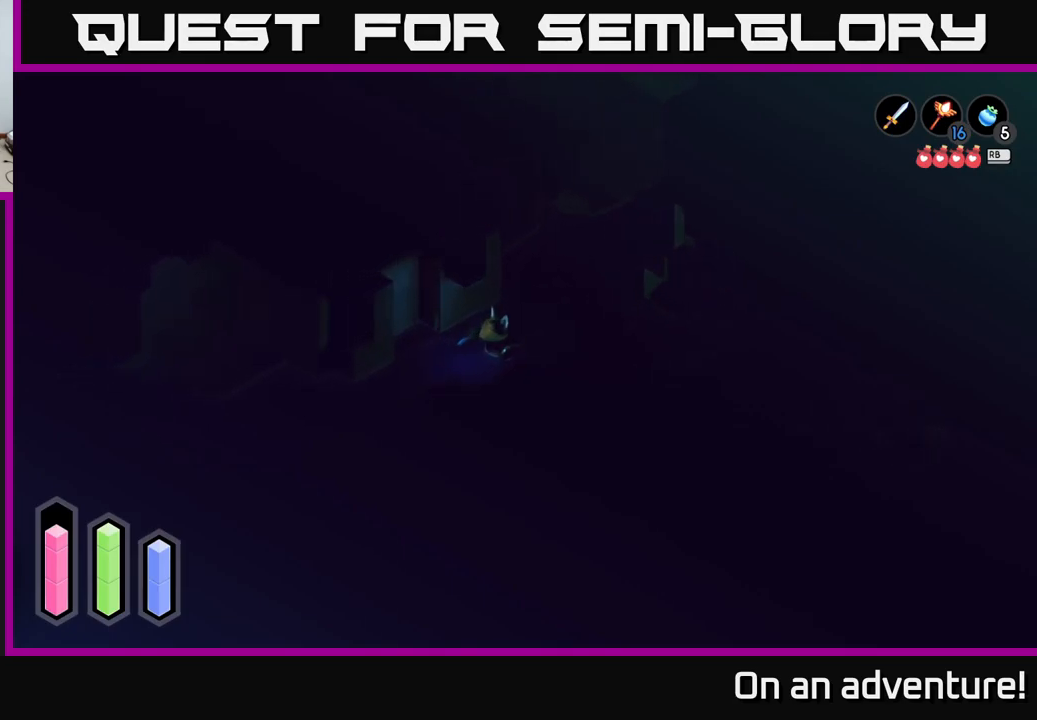
{"buttons": [], "left_stick": "down-left", "right_stick": "center", "events": []}
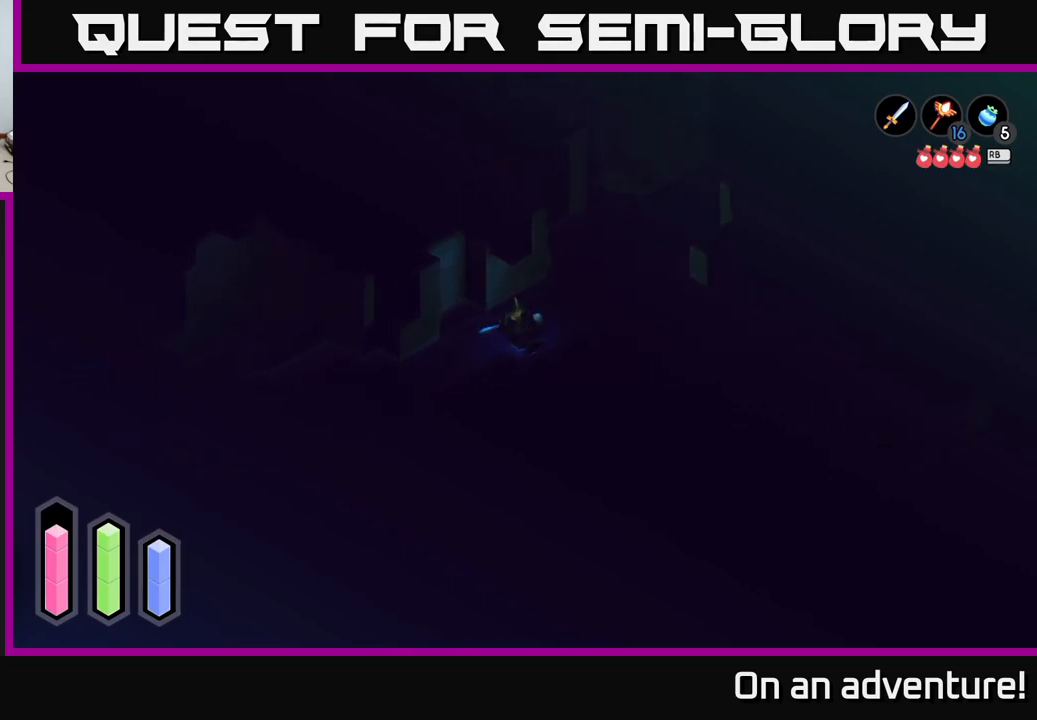
{"buttons": [], "left_stick": "left", "right_stick": "center", "events": [[117, "left_stick", "left"]]}
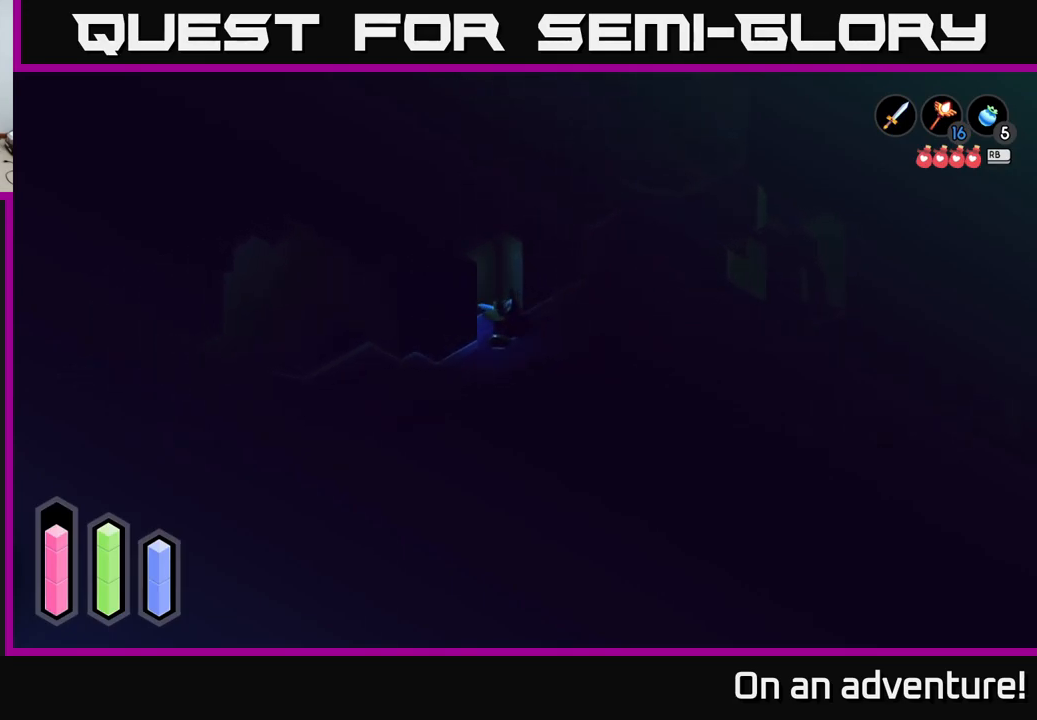
{"buttons": [], "left_stick": "down", "right_stick": "center", "events": [[50, "left_stick", "down-left"], [383, "left_stick", "down"]]}
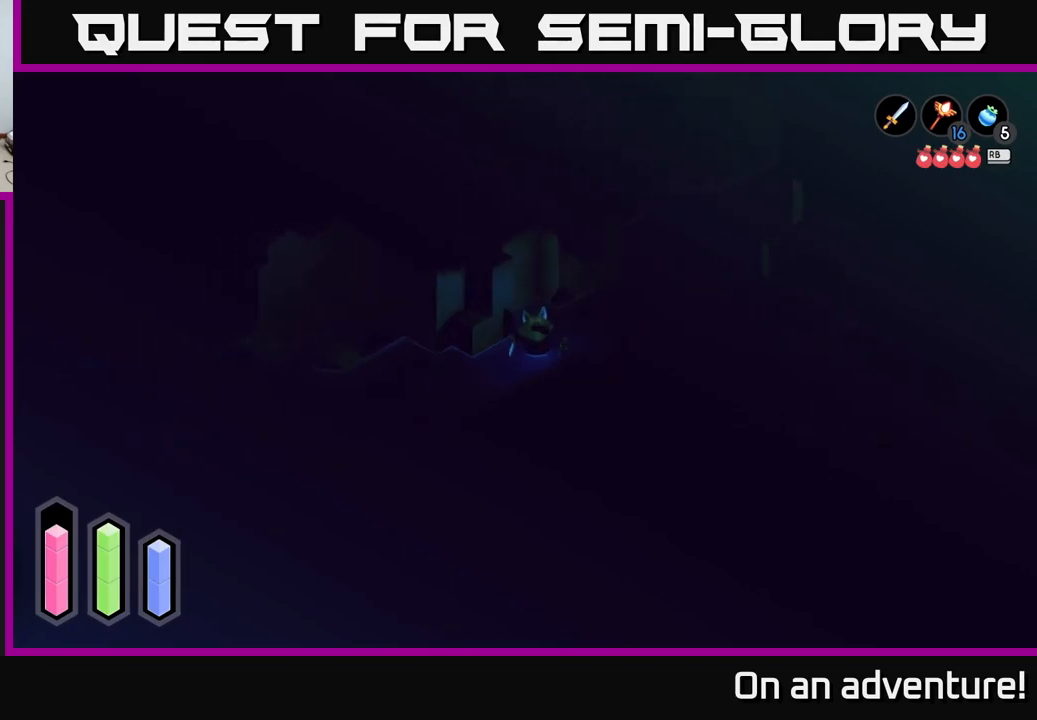
{"buttons": [], "left_stick": "down-left", "right_stick": "center", "events": [[100, "left_stick", "down-left"]]}